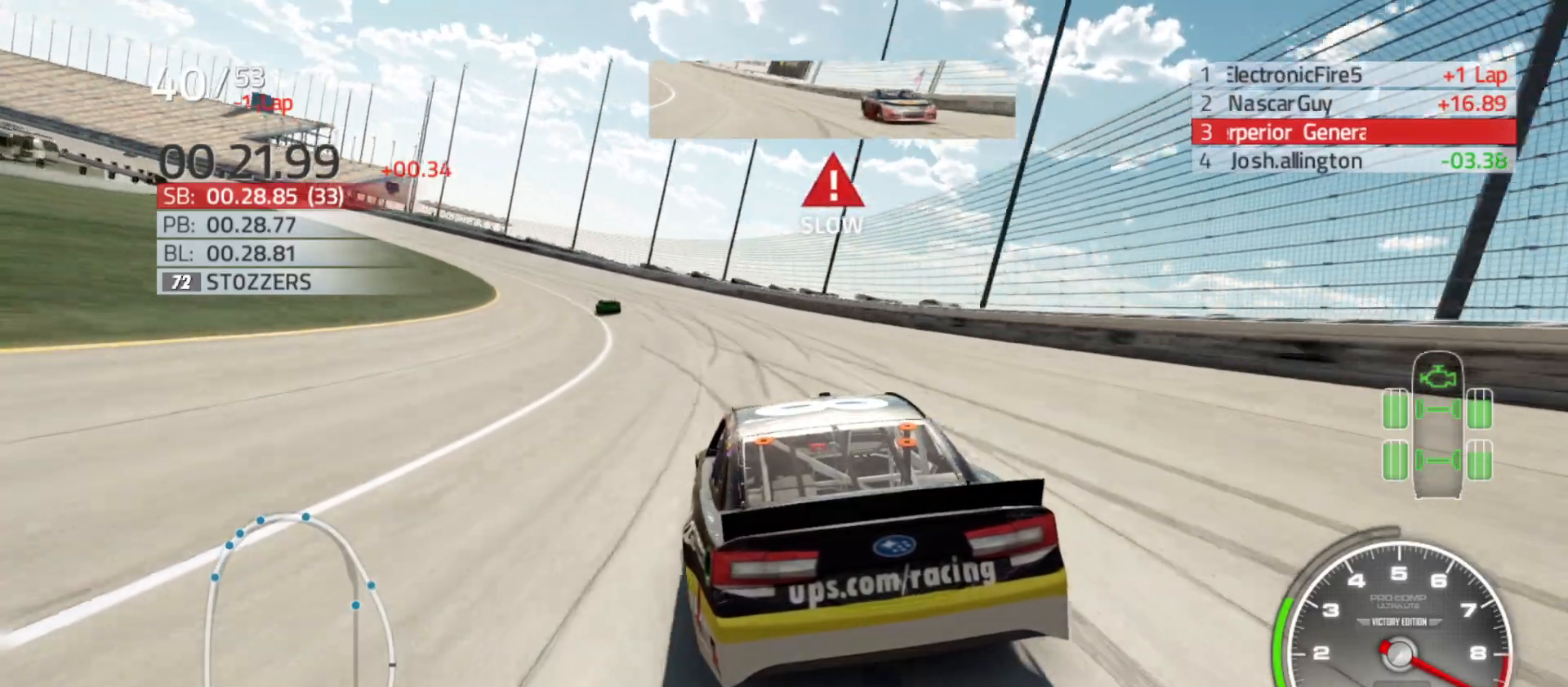
Gameplay with a controller (Xbox layout); each line is a JSON object with the inputs held at the frame after it. "events" lists button and stick changes between this image and that frame as [ms after this image, input, new state], when the widget could be followed in between.
{"buttons": ["R2"], "left_stick": "left", "right_stick": "center", "events": []}
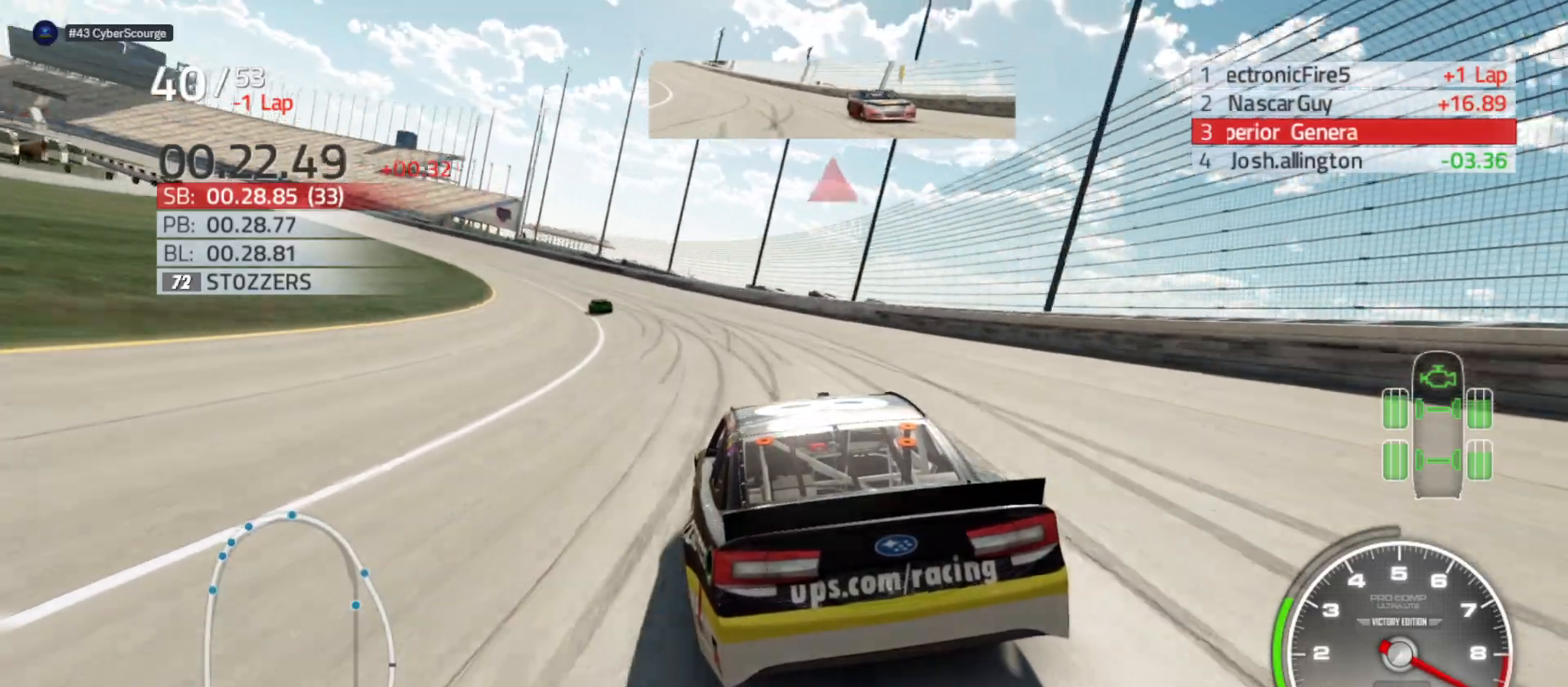
{"buttons": ["R2"], "left_stick": "left", "right_stick": "center", "events": []}
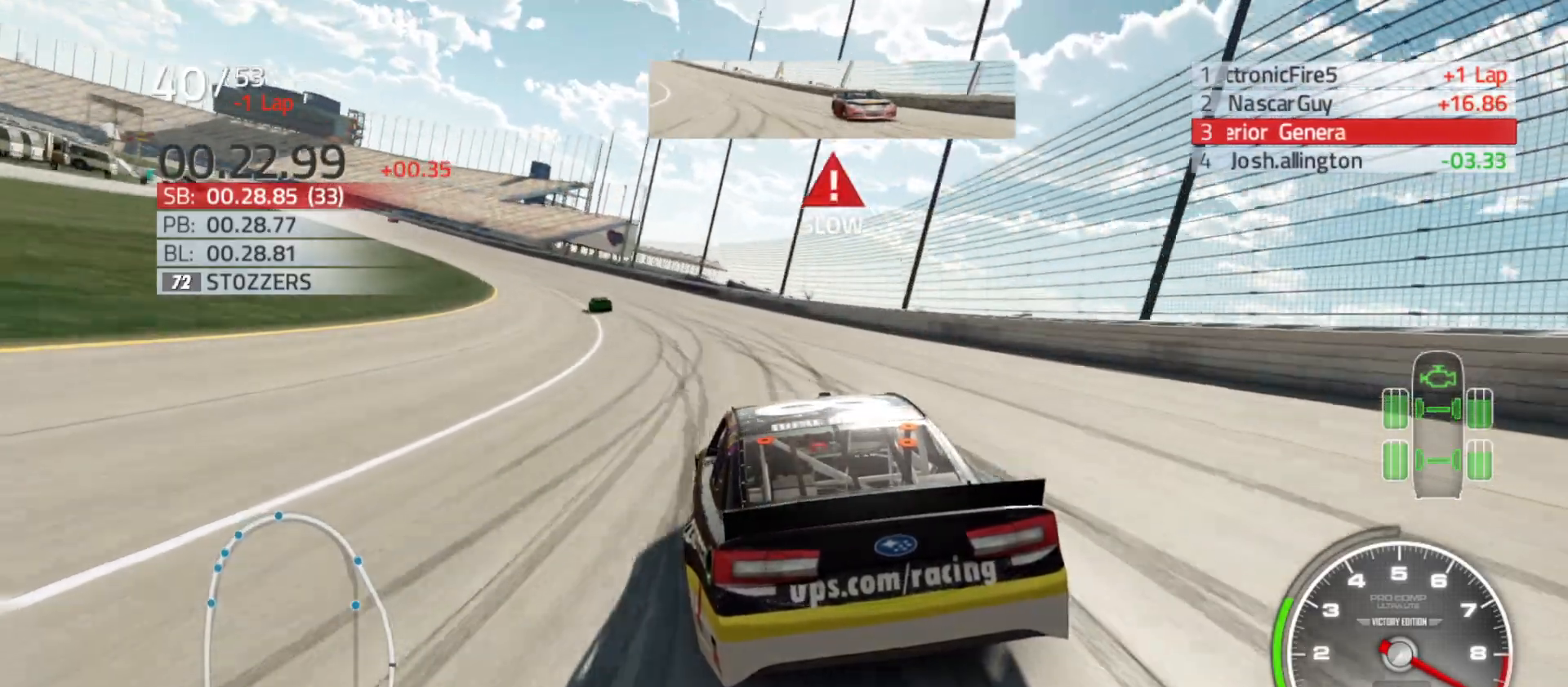
{"buttons": ["R2"], "left_stick": "left", "right_stick": "center", "events": []}
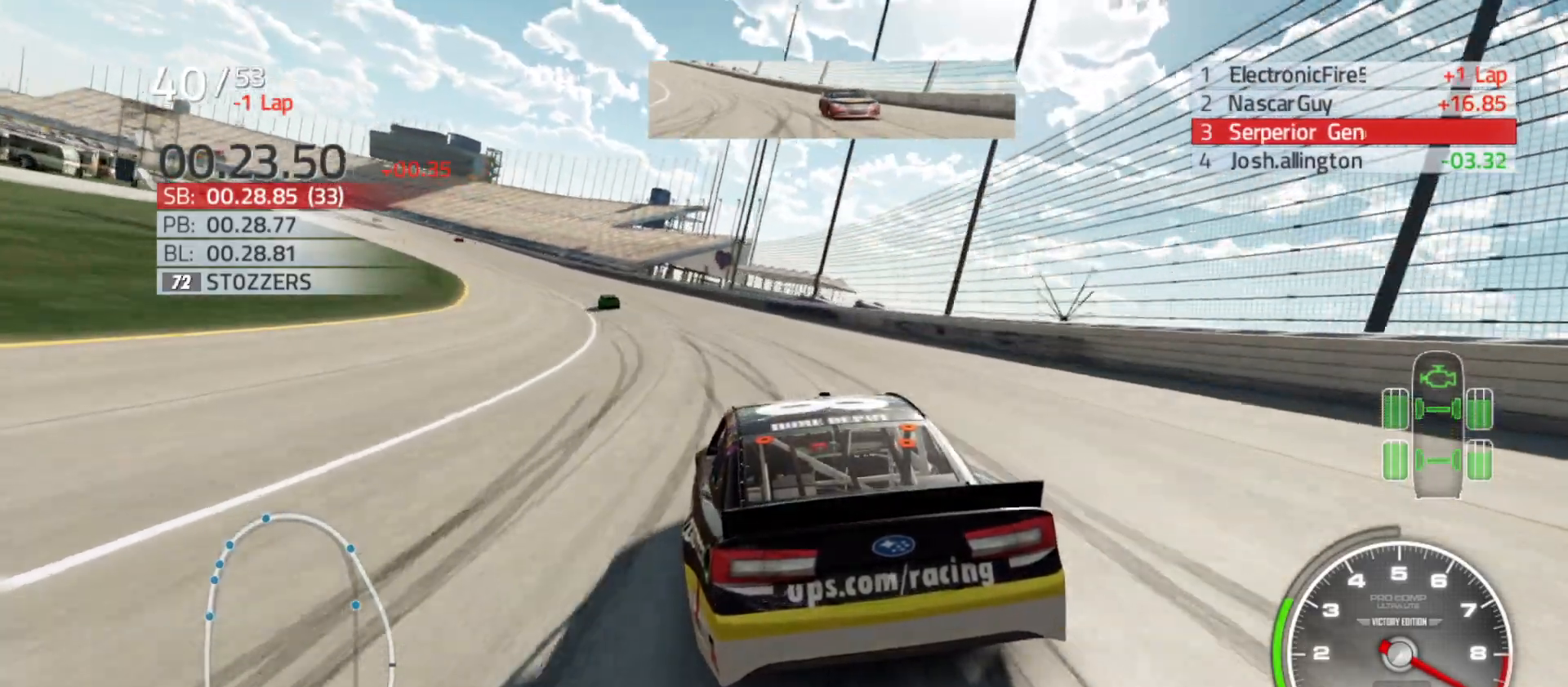
{"buttons": ["R2"], "left_stick": "left", "right_stick": "center", "events": []}
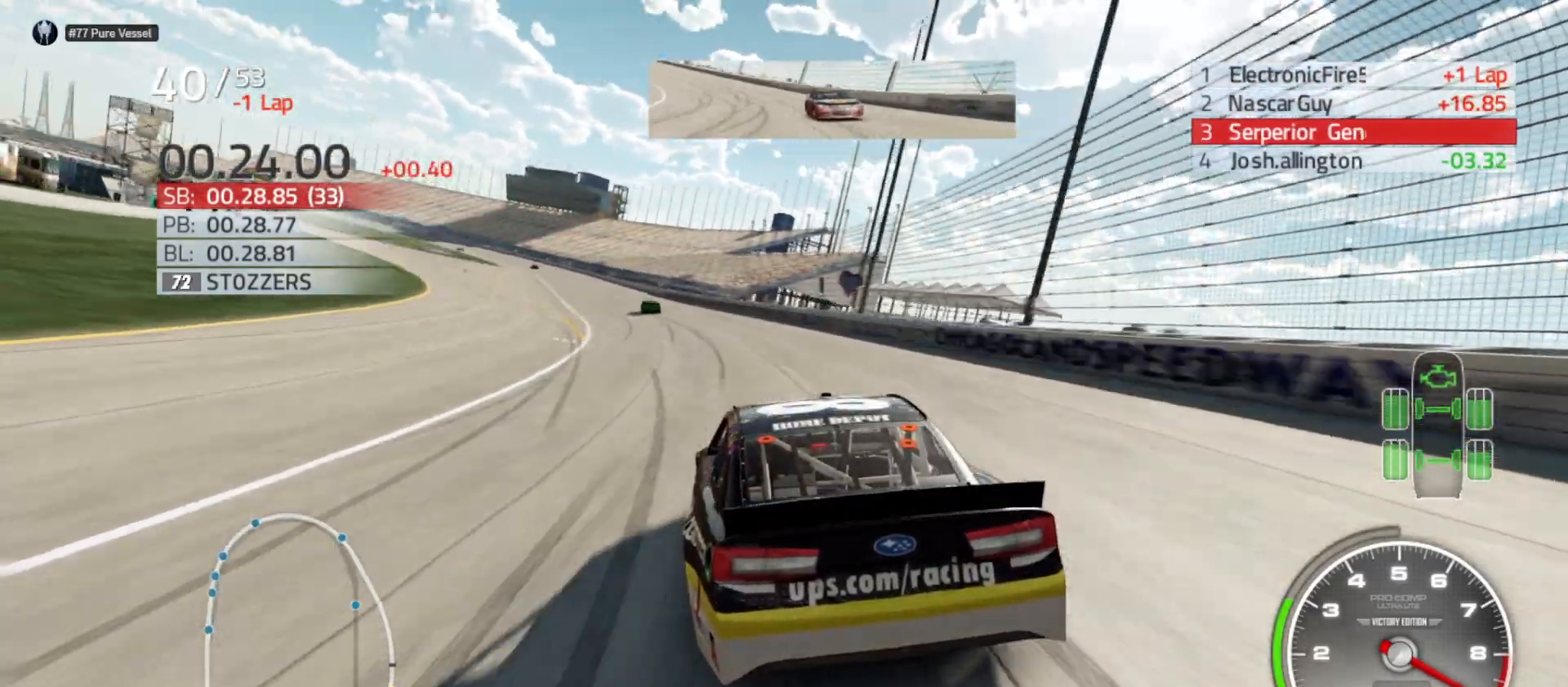
{"buttons": ["R2"], "left_stick": "left", "right_stick": "center", "events": []}
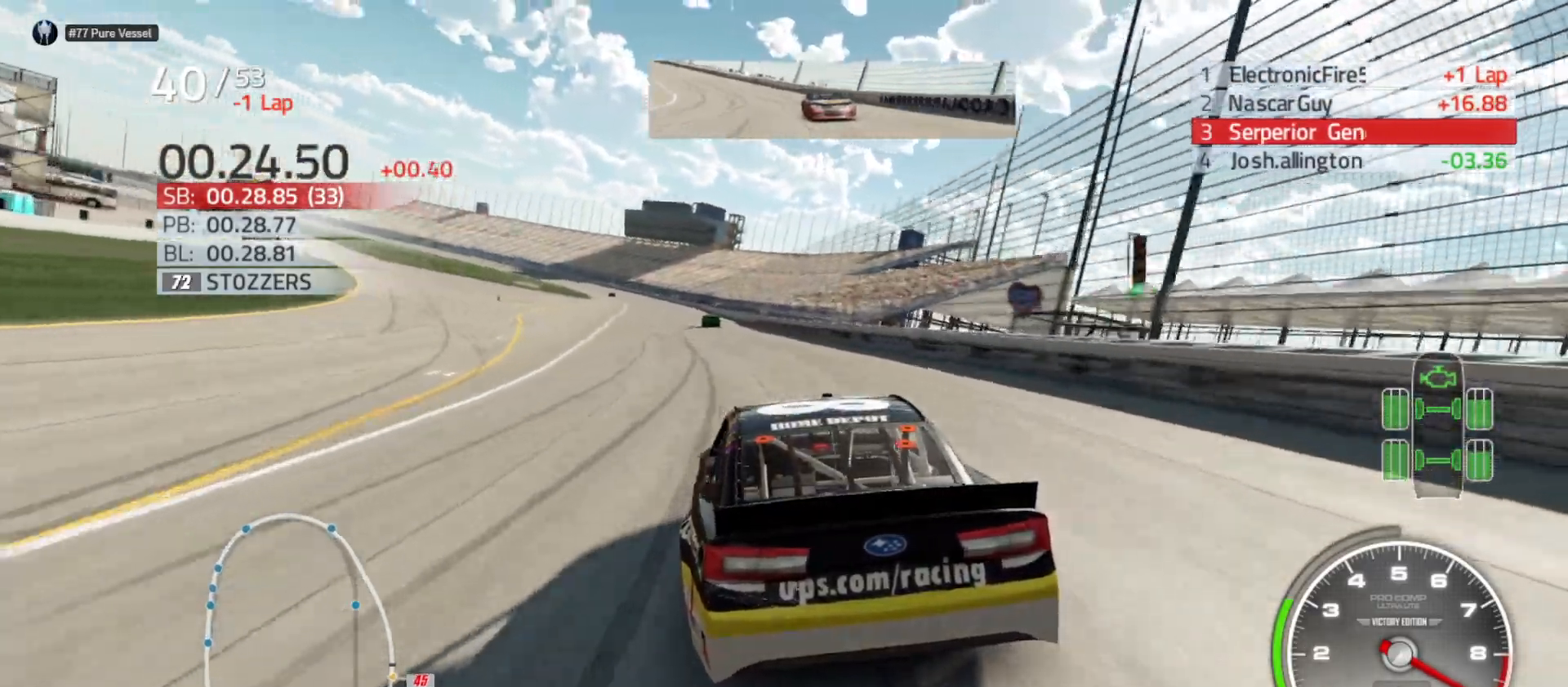
{"buttons": ["R2"], "left_stick": "left", "right_stick": "center", "events": []}
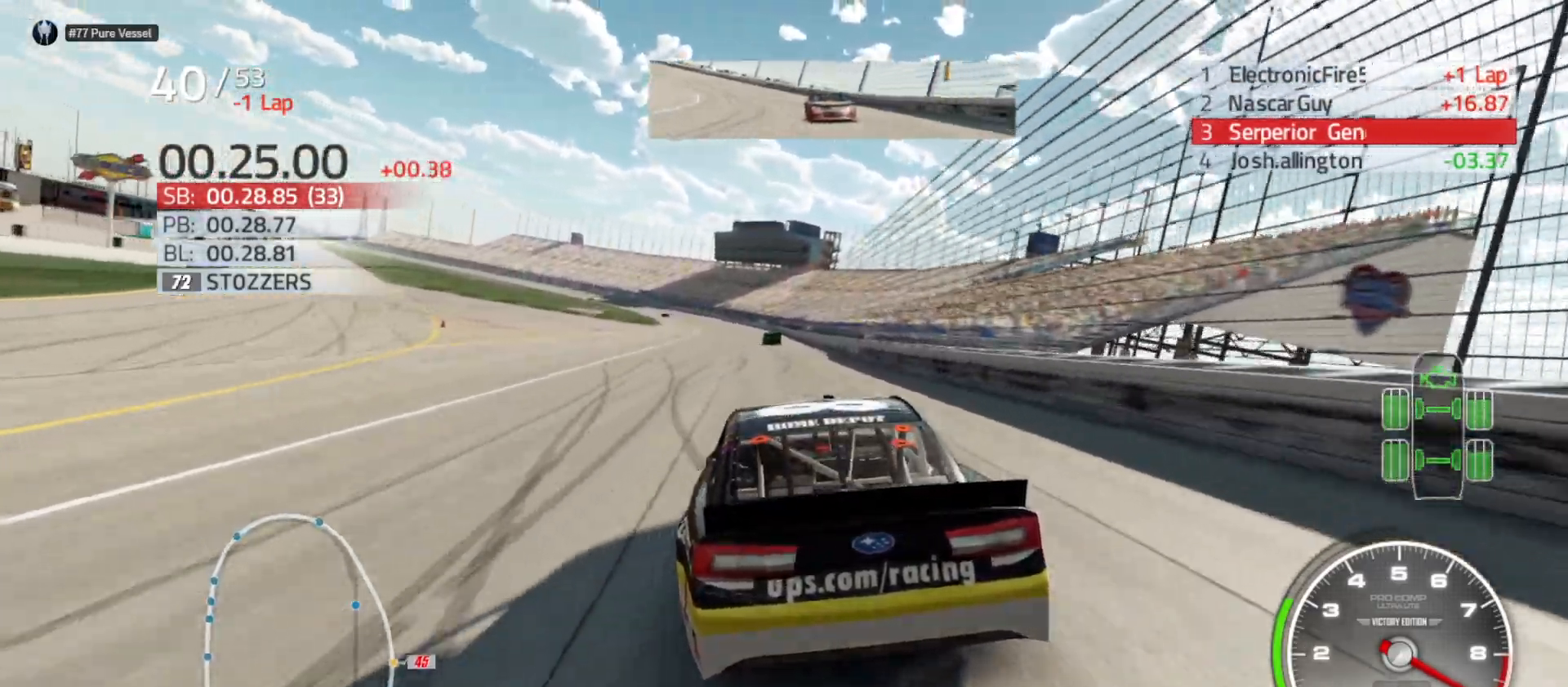
{"buttons": ["R2"], "left_stick": "center", "right_stick": "center", "events": [[450, "left_stick", "center"]]}
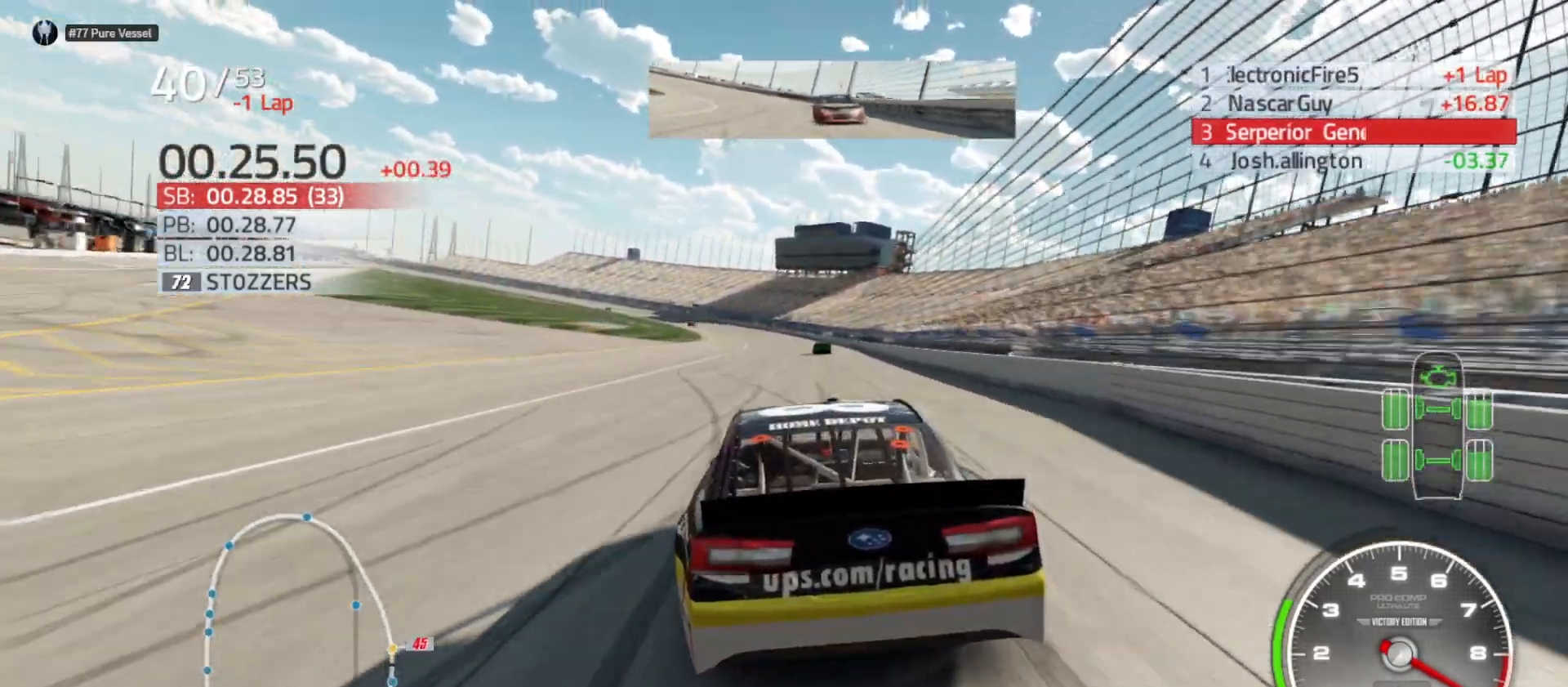
{"buttons": ["R2"], "left_stick": "left", "right_stick": "center", "events": [[83, "left_stick", "left"], [233, "left_stick", "center"], [367, "left_stick", "left"]]}
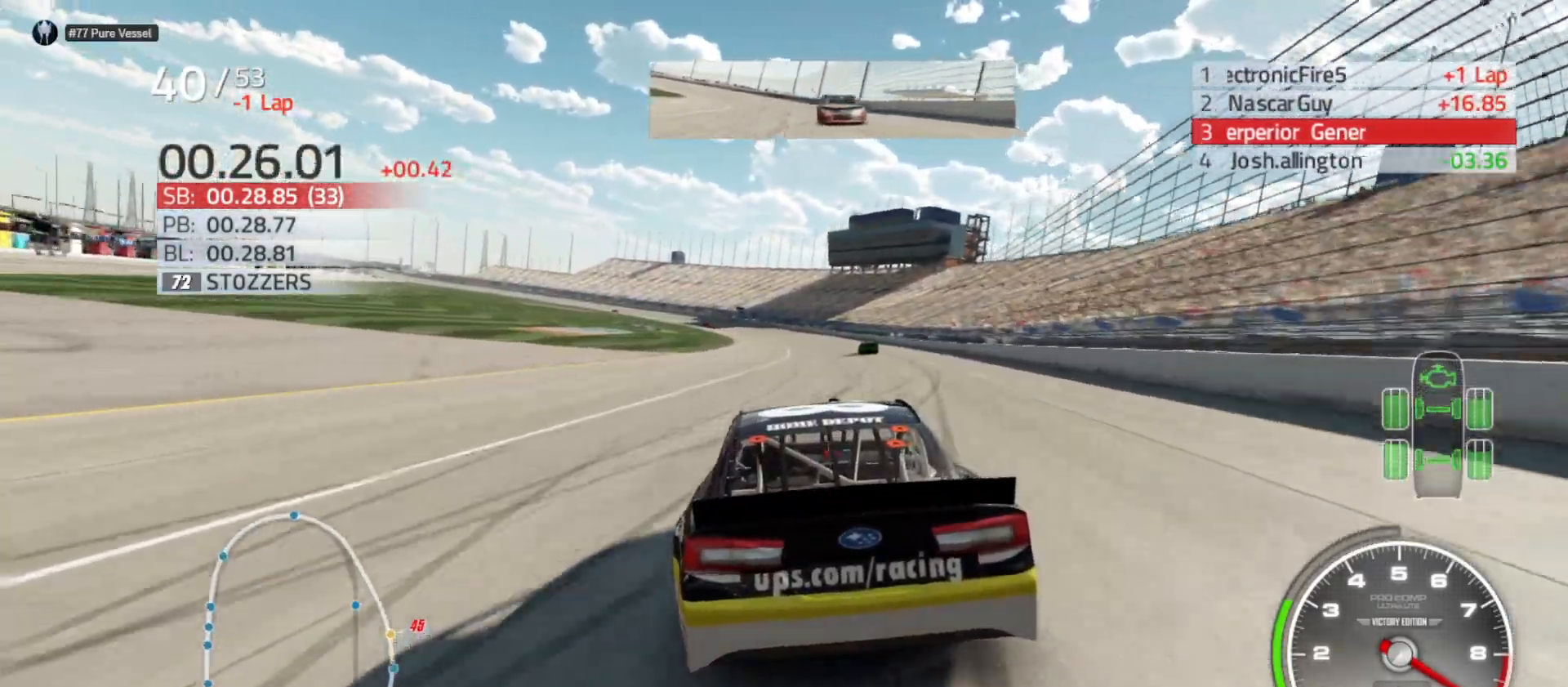
{"buttons": ["R2"], "left_stick": "center", "right_stick": "center", "events": [[17, "left_stick", "center"]]}
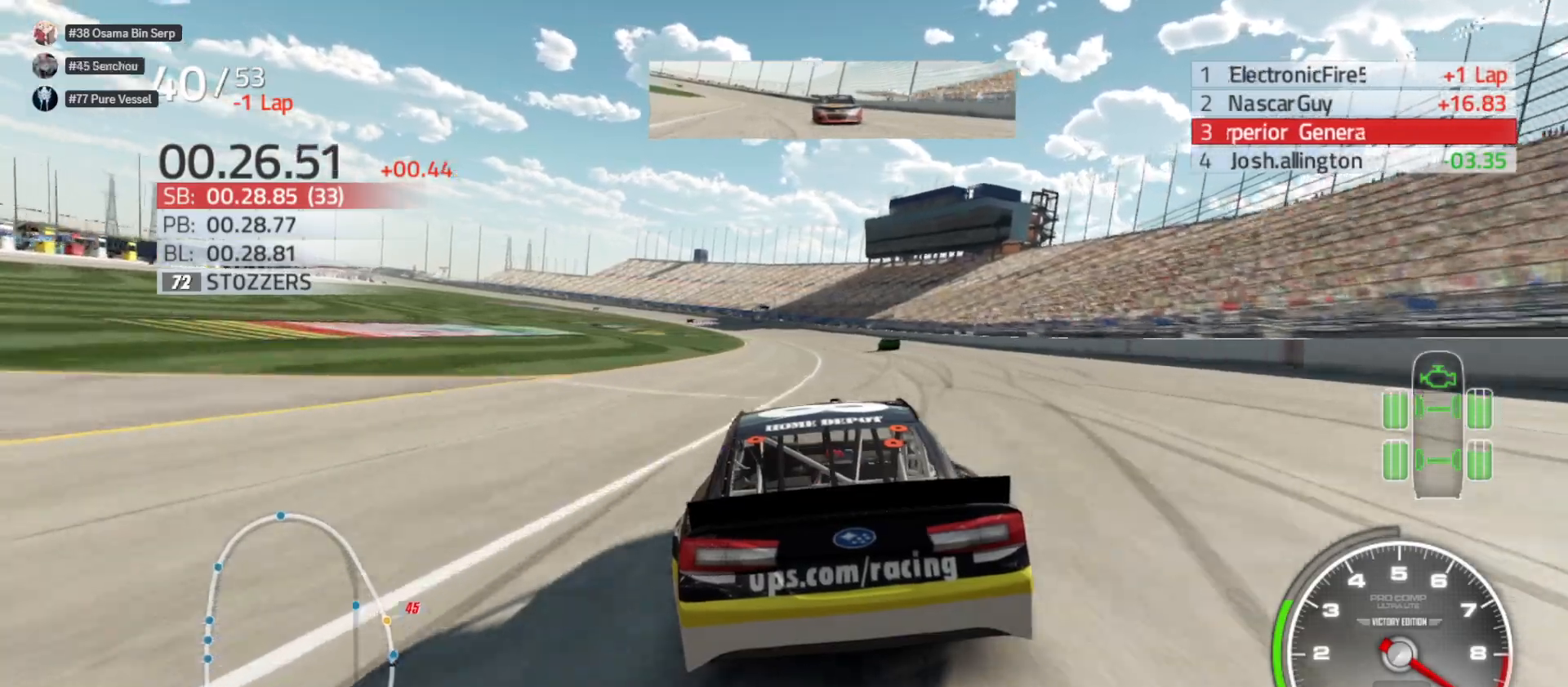
{"buttons": ["R2"], "left_stick": "left", "right_stick": "center", "events": [[133, "left_stick", "left"], [283, "left_stick", "center"], [450, "left_stick", "left"]]}
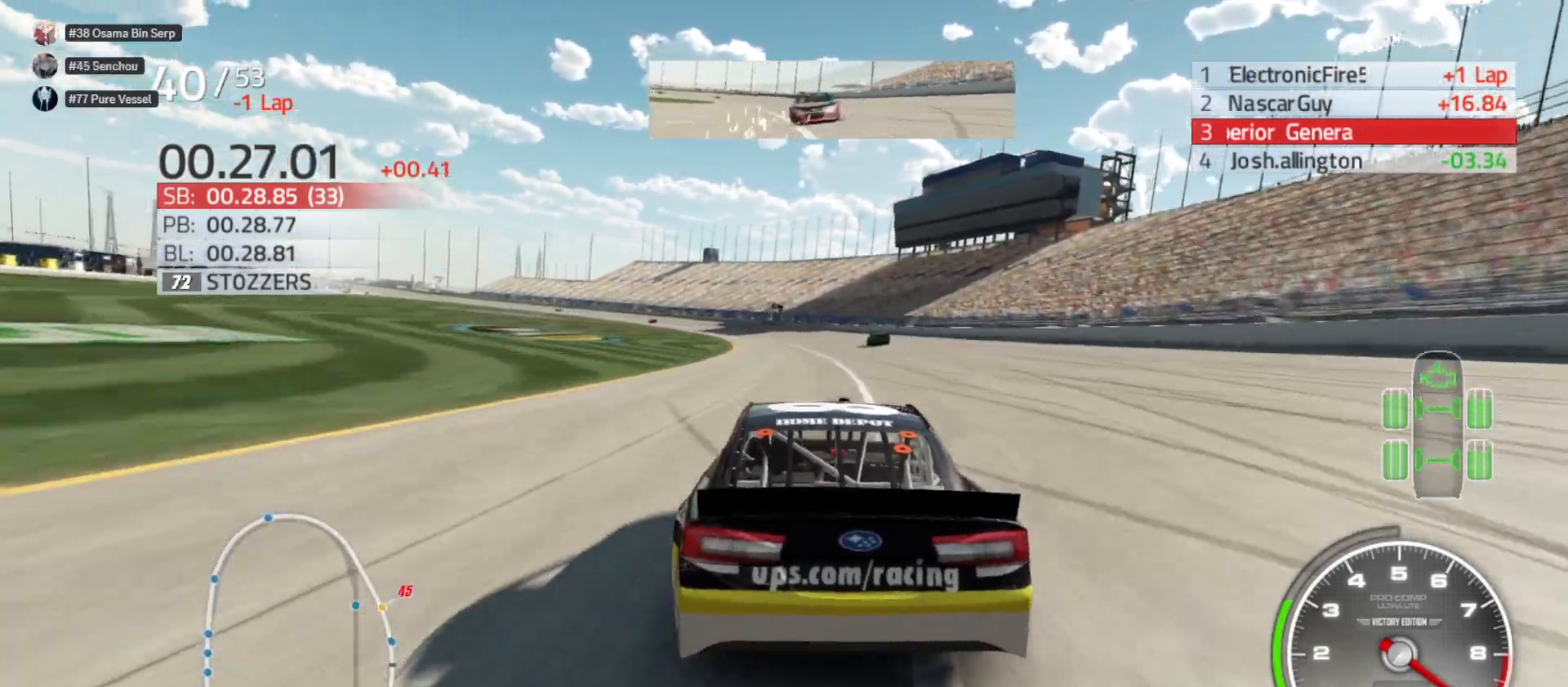
{"buttons": ["R2"], "left_stick": "center", "right_stick": "center", "events": [[150, "left_stick", "center"], [267, "left_stick", "left"], [433, "left_stick", "center"]]}
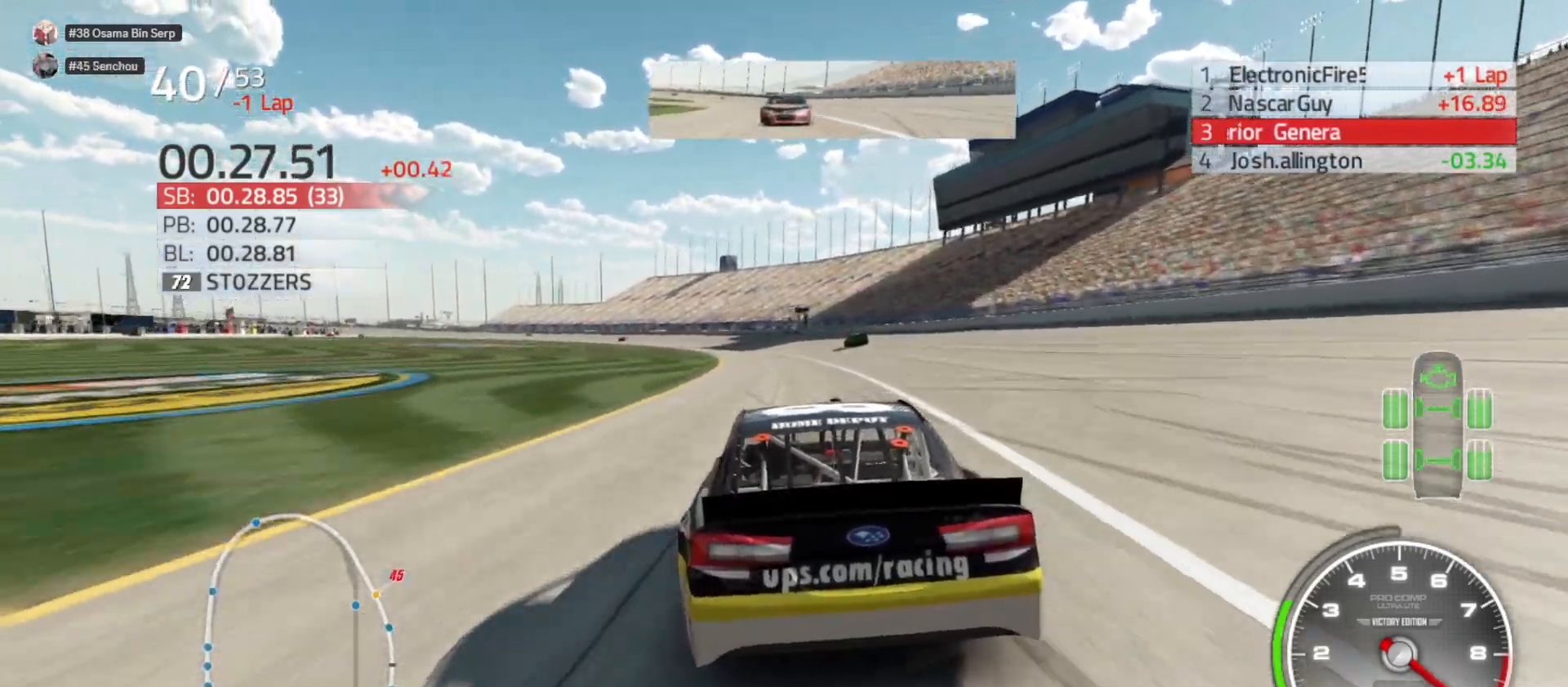
{"buttons": ["R2"], "left_stick": "left", "right_stick": "center", "events": [[17, "left_stick", "left"], [367, "left_stick", "center"], [450, "left_stick", "left"]]}
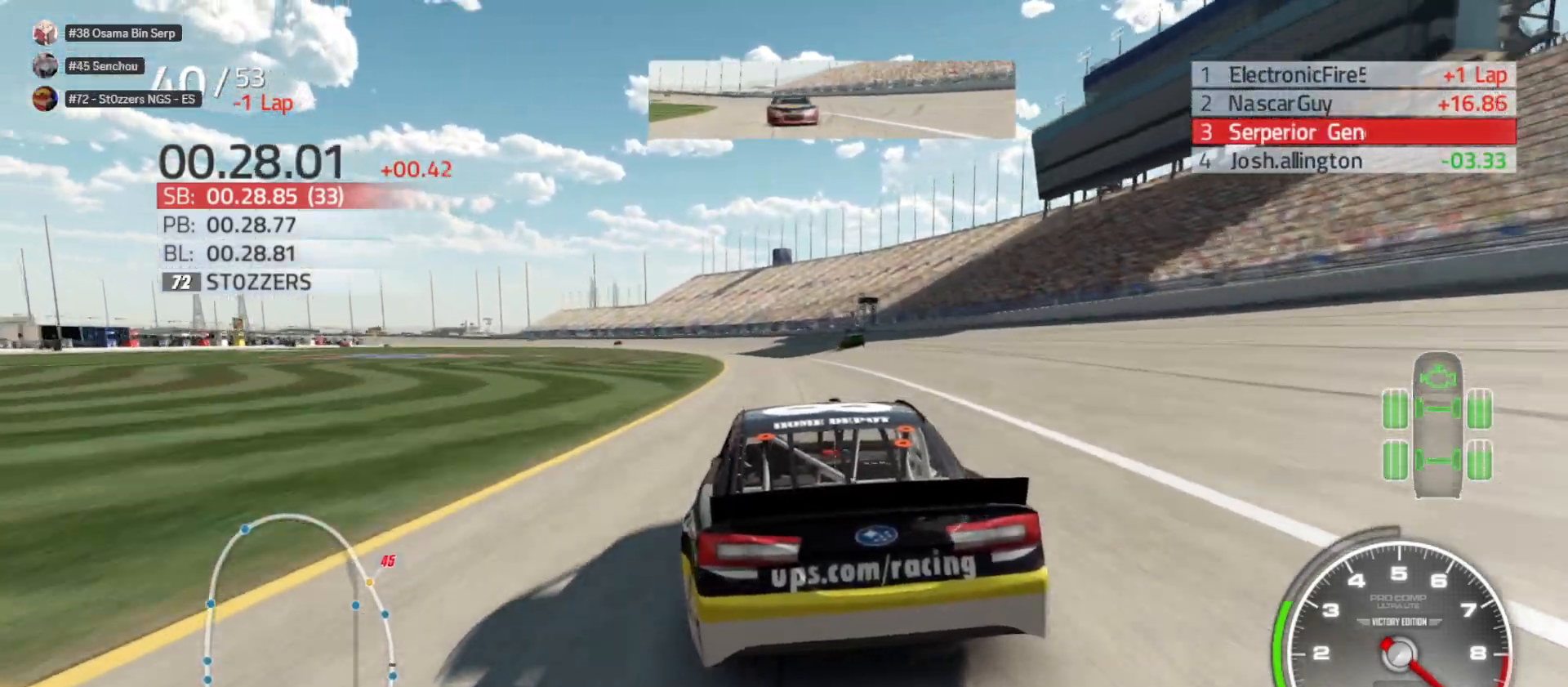
{"buttons": ["R2"], "left_stick": "left", "right_stick": "center", "events": []}
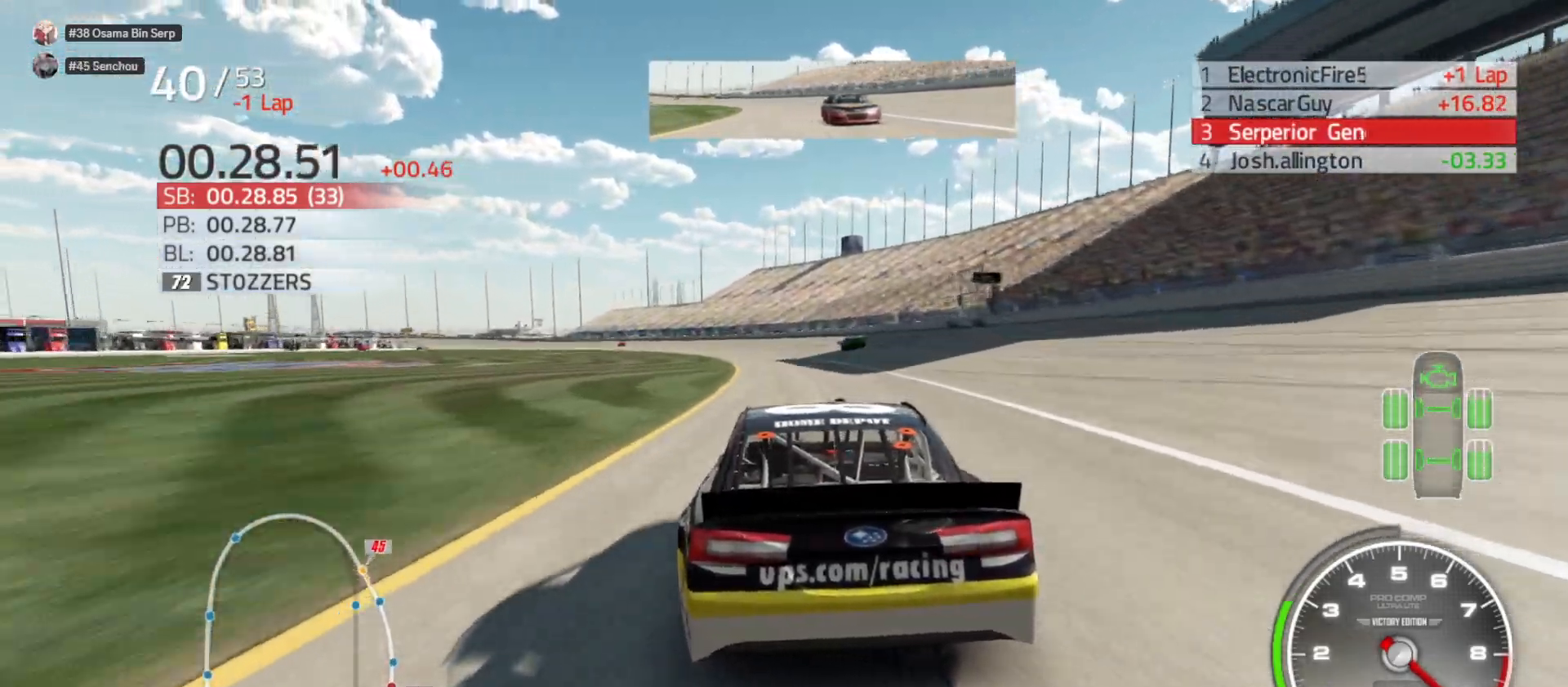
{"buttons": ["R2"], "left_stick": "left", "right_stick": "center", "events": [[117, "left_stick", "center"], [217, "left_stick", "left"]]}
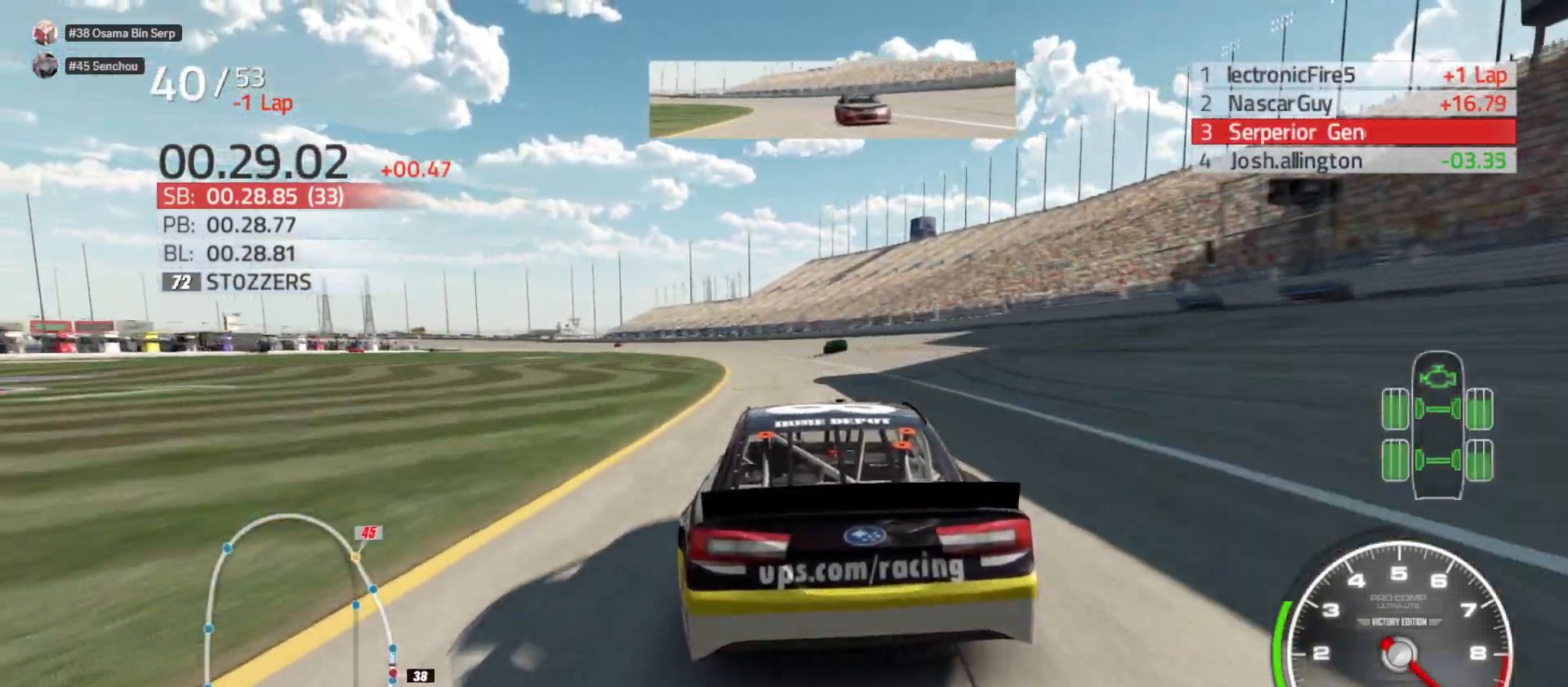
{"buttons": ["R2"], "left_stick": "left", "right_stick": "center", "events": []}
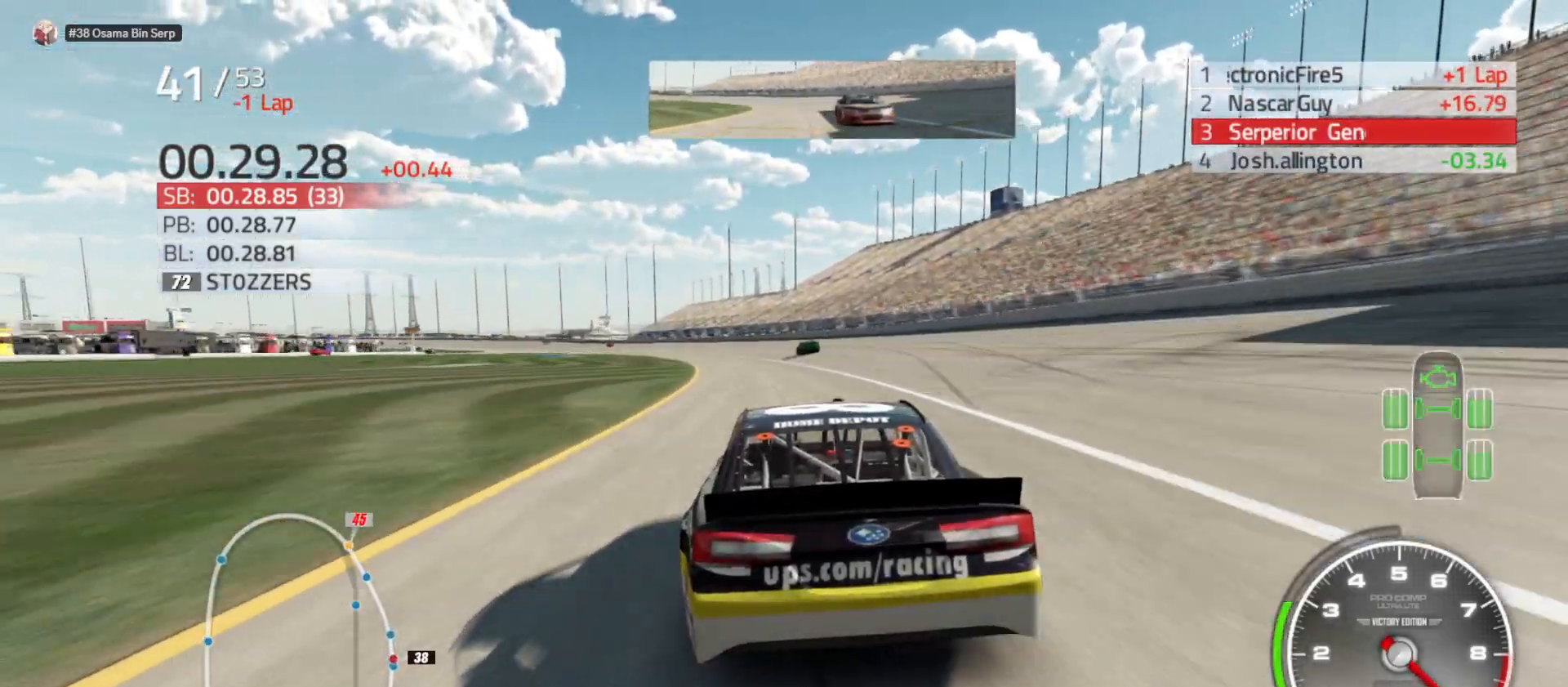
{"buttons": ["R2"], "left_stick": "left", "right_stick": "center", "events": []}
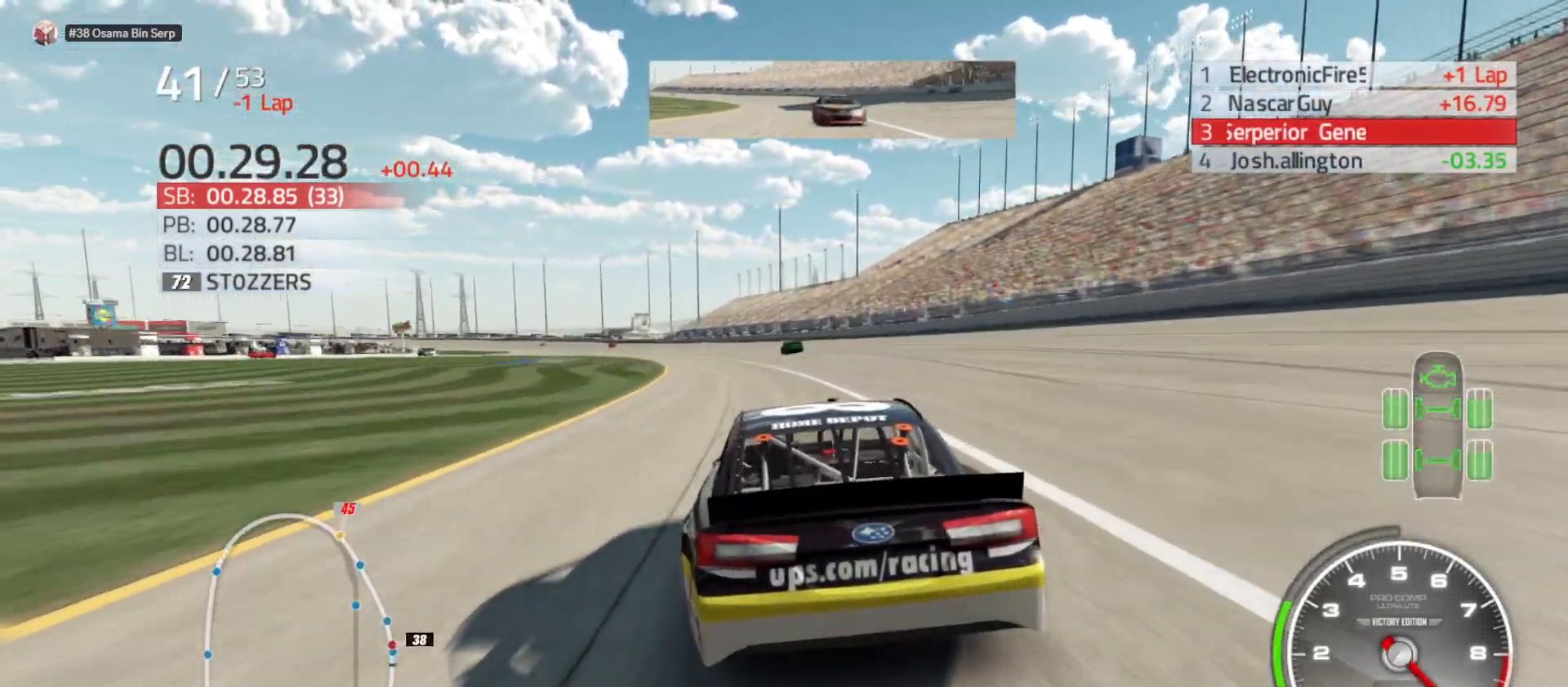
{"buttons": ["R2"], "left_stick": "left", "right_stick": "center", "events": [[333, "left_stick", "center"], [417, "left_stick", "left"]]}
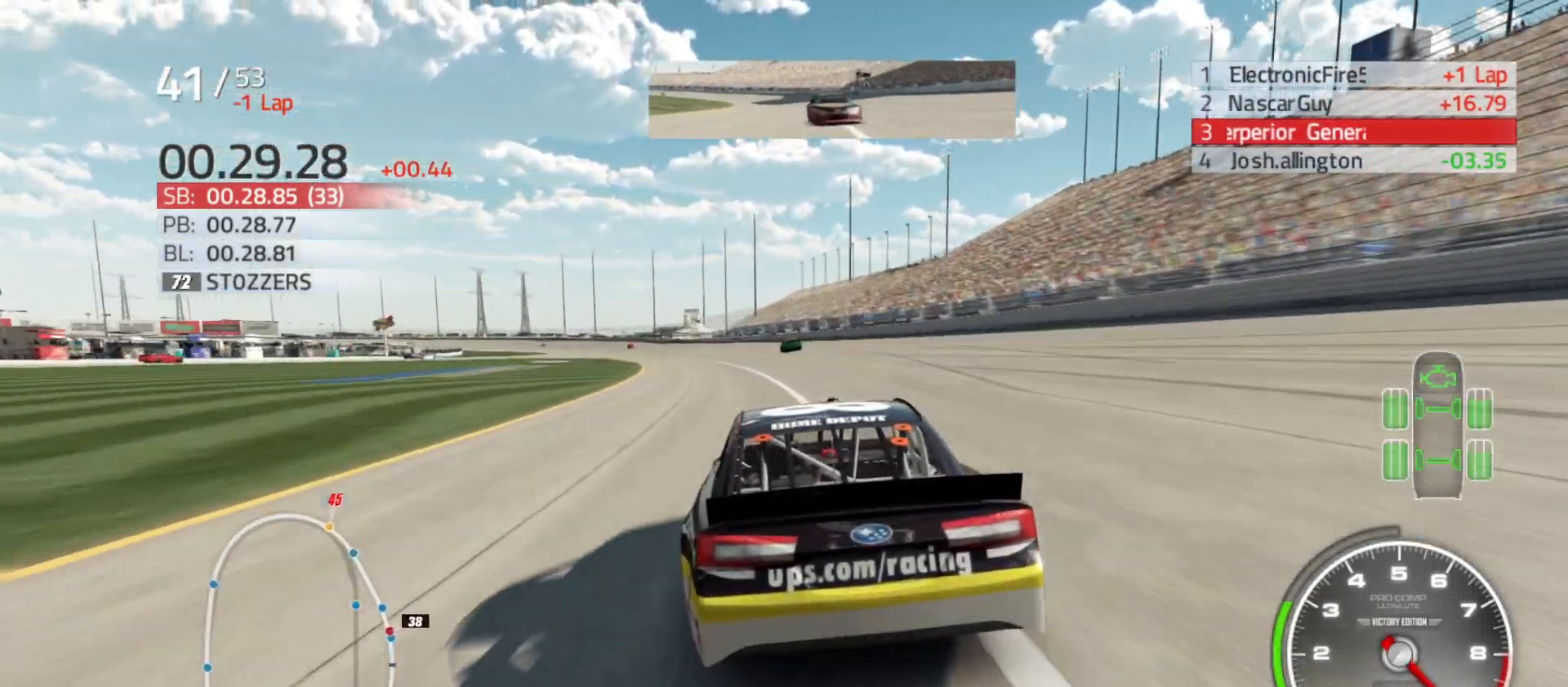
{"buttons": ["R2"], "left_stick": "left", "right_stick": "center", "events": [[183, "left_stick", "center"], [250, "left_stick", "left"]]}
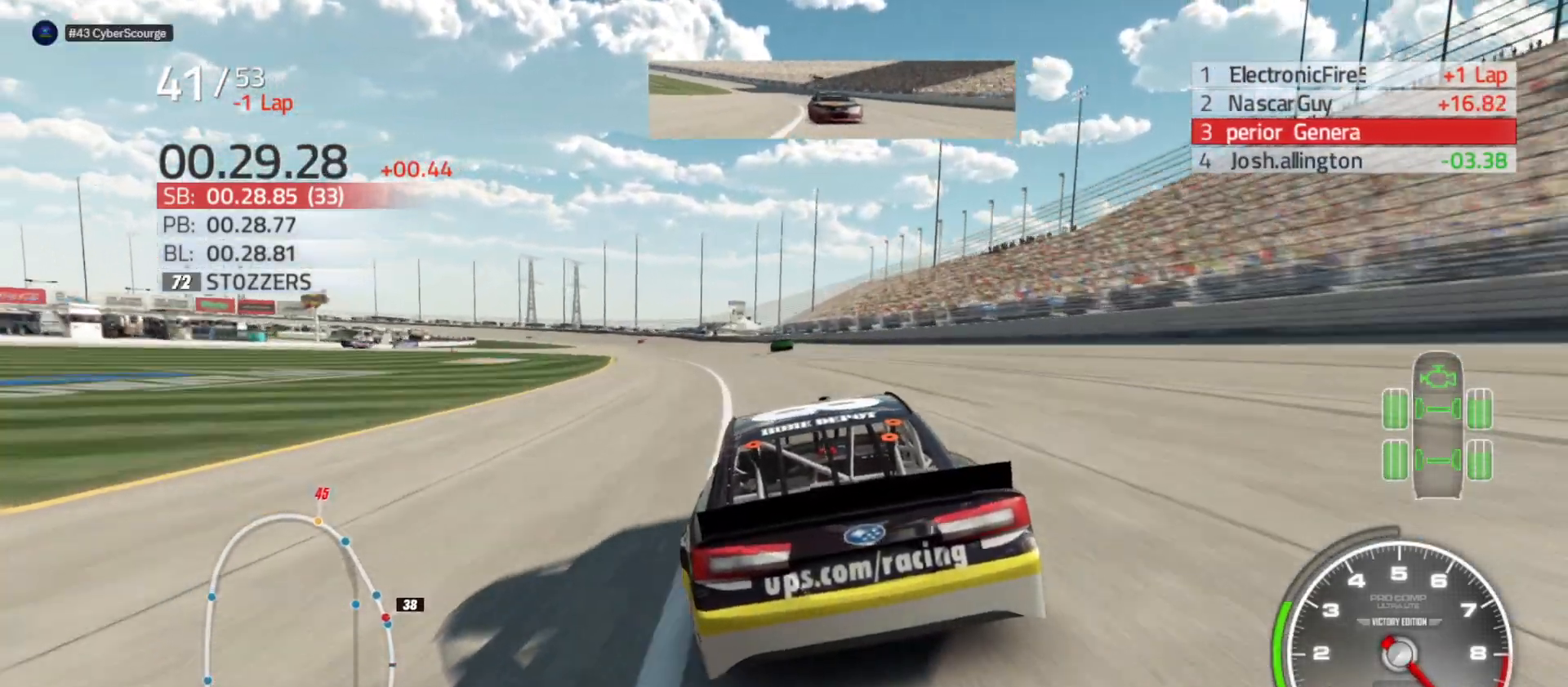
{"buttons": ["R2"], "left_stick": "left", "right_stick": "center", "events": [[33, "left_stick", "center"], [117, "left_stick", "left"], [283, "left_stick", "center"], [417, "left_stick", "left"]]}
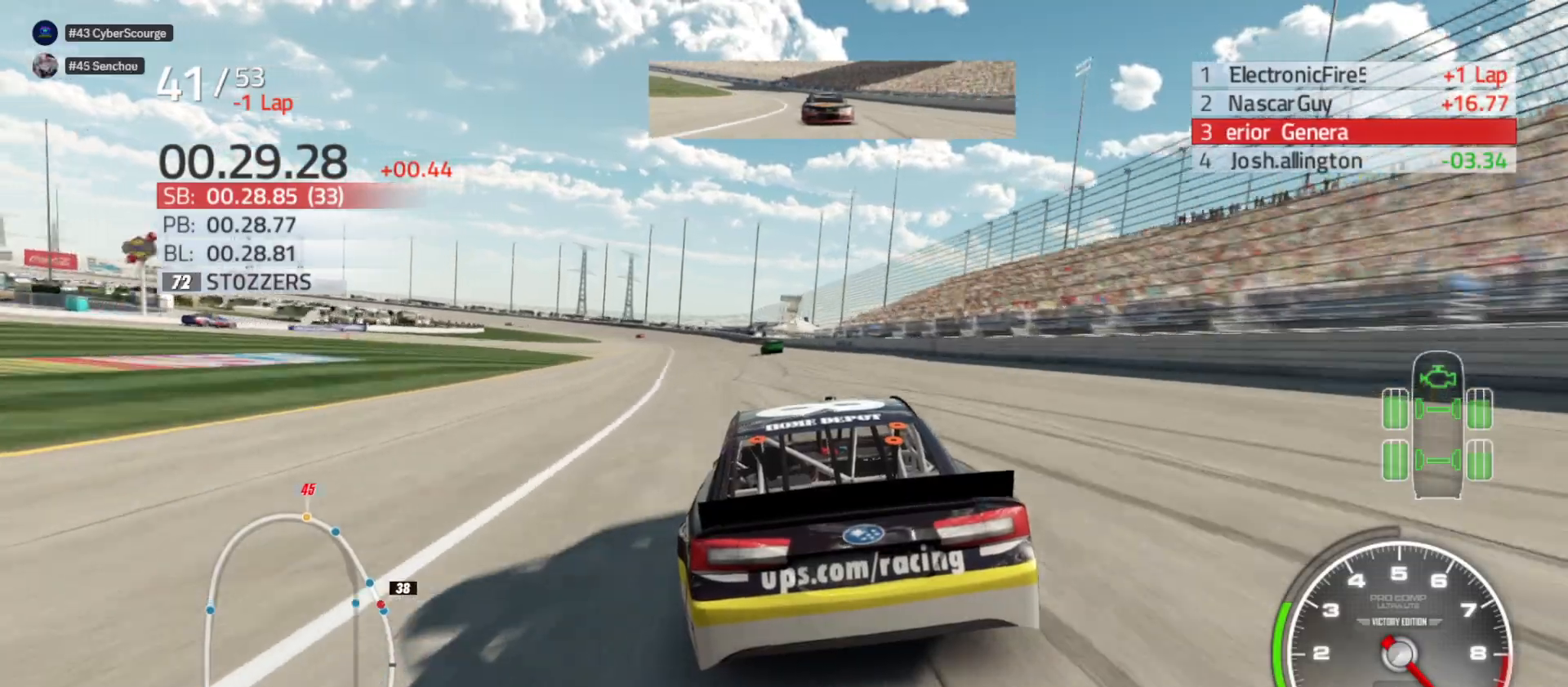
{"buttons": ["R2"], "left_stick": "center", "right_stick": "center", "events": [[100, "left_stick", "center"], [283, "left_stick", "left"], [417, "left_stick", "center"]]}
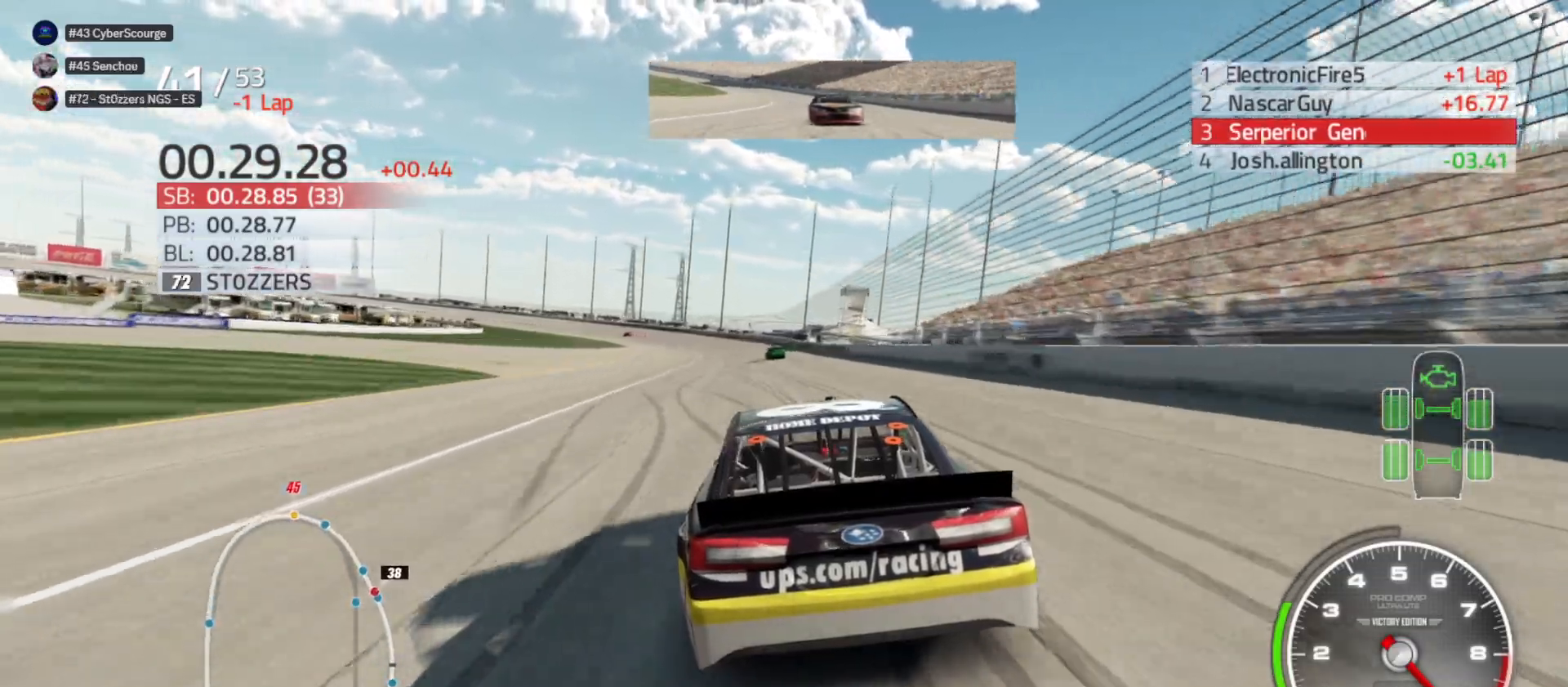
{"buttons": ["R2"], "left_stick": "center", "right_stick": "center", "events": []}
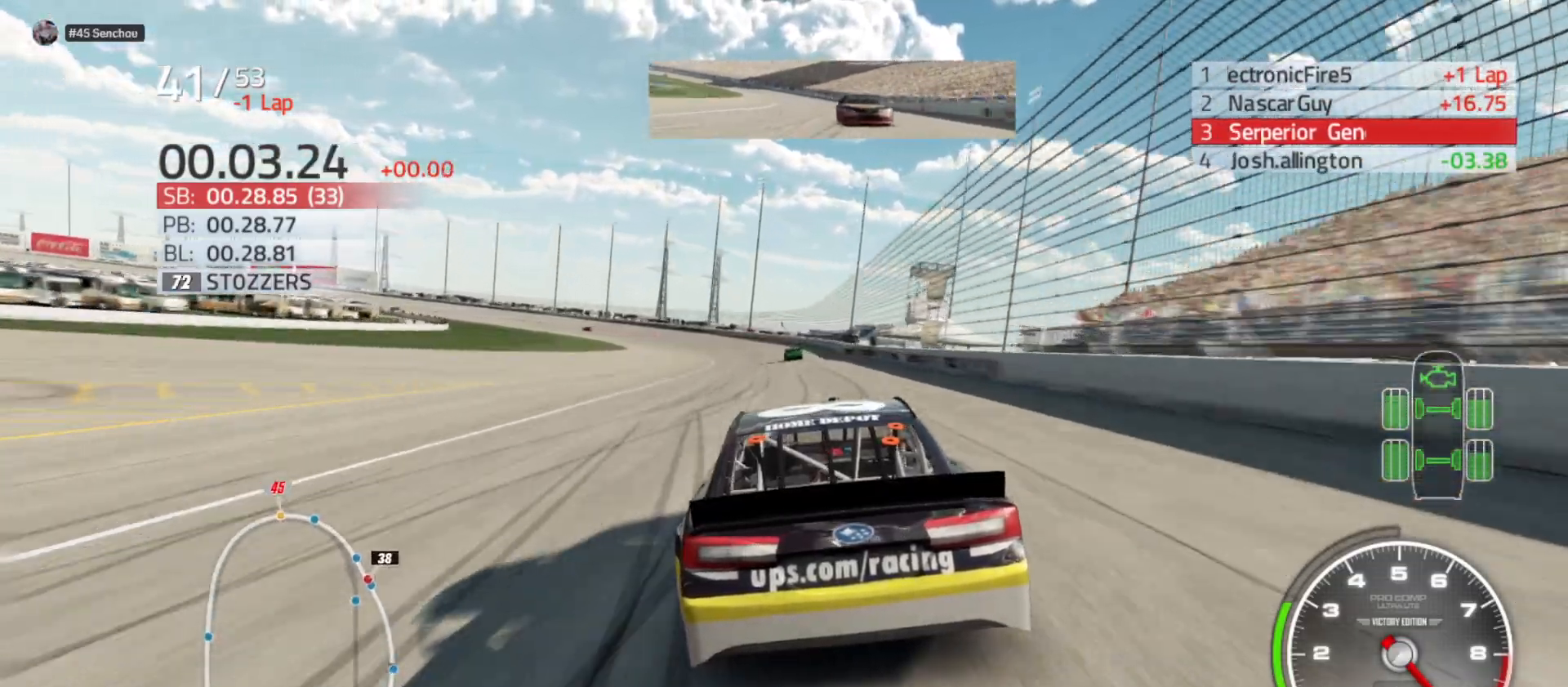
{"buttons": ["R2"], "left_stick": "left", "right_stick": "center", "events": [[67, "left_stick", "left"], [200, "left_stick", "center"], [367, "left_stick", "left"]]}
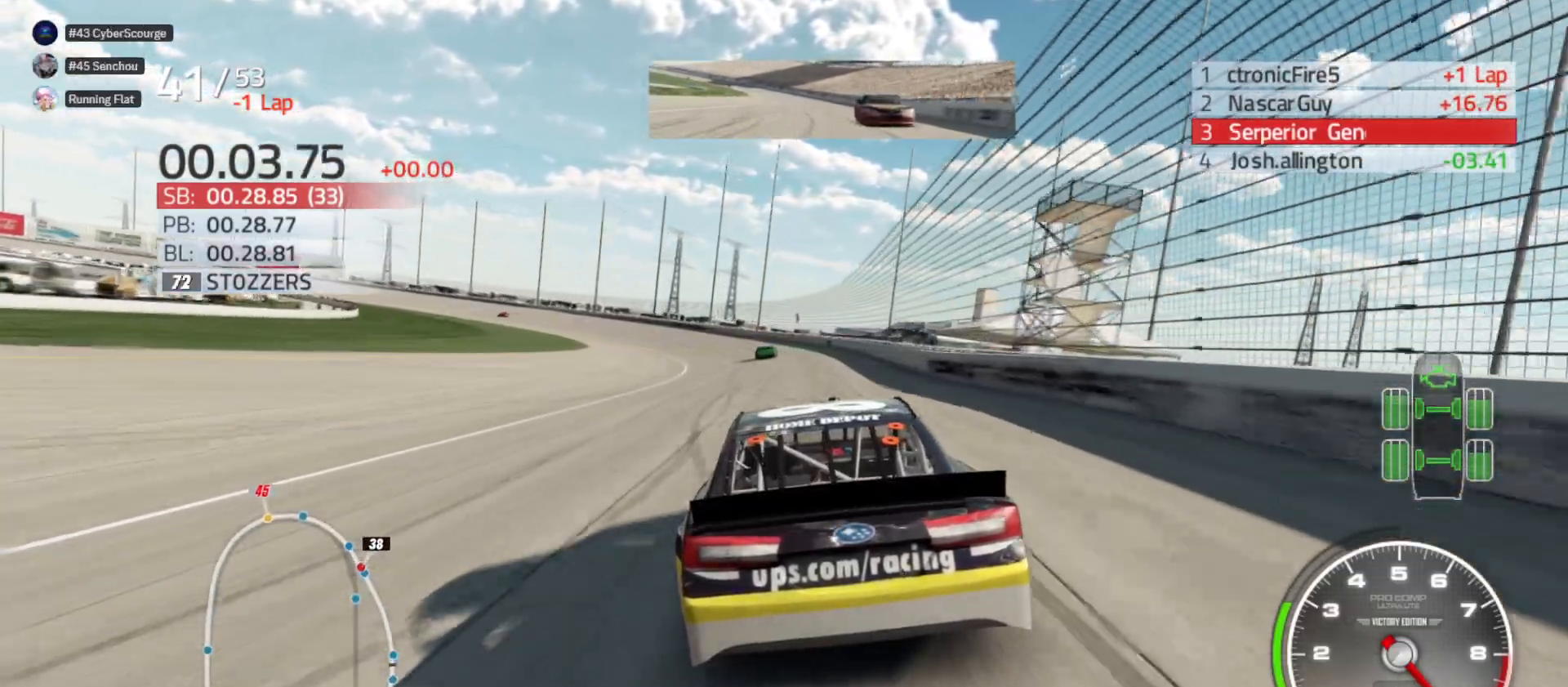
{"buttons": ["R2"], "left_stick": "left", "right_stick": "center", "events": []}
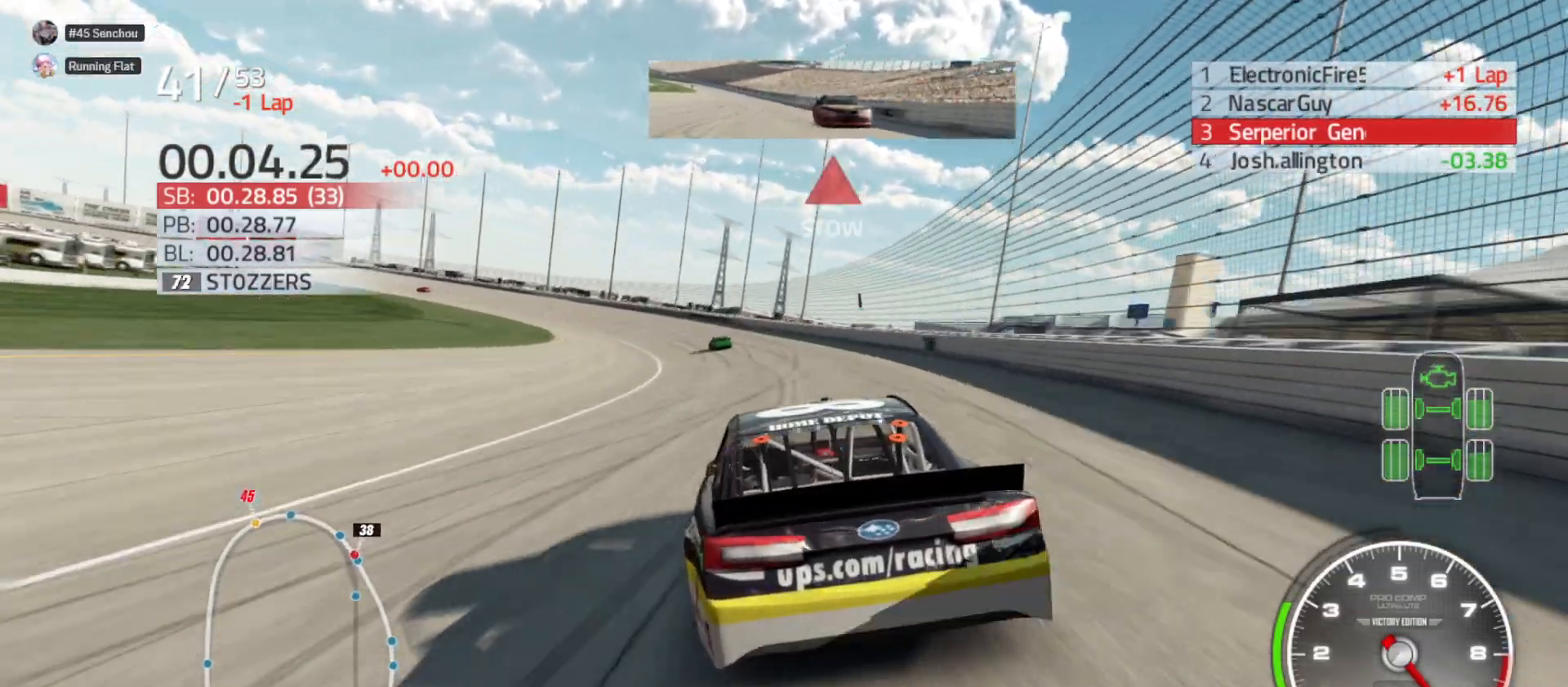
{"buttons": [], "left_stick": "left", "right_stick": "center", "events": [[133, "R2", "up"]]}
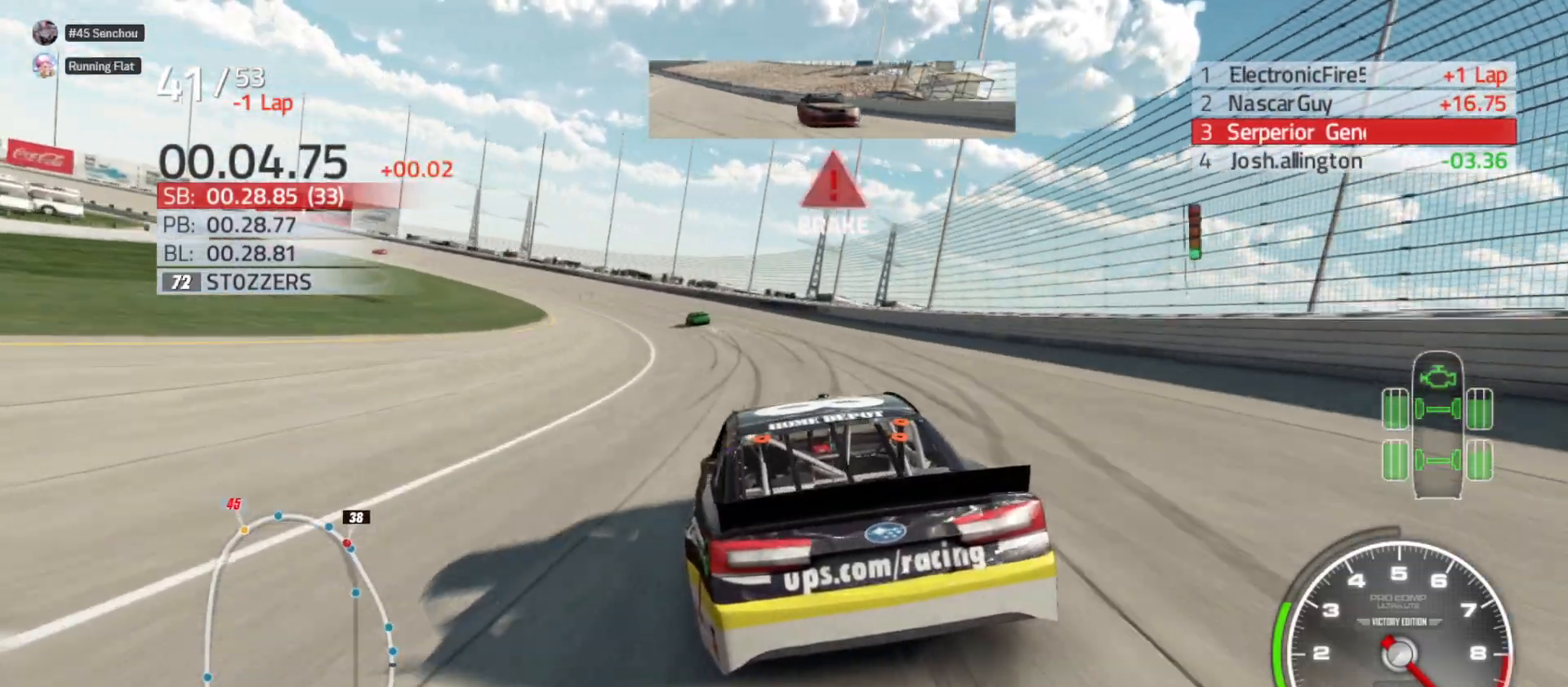
{"buttons": [], "left_stick": "left", "right_stick": "center", "events": []}
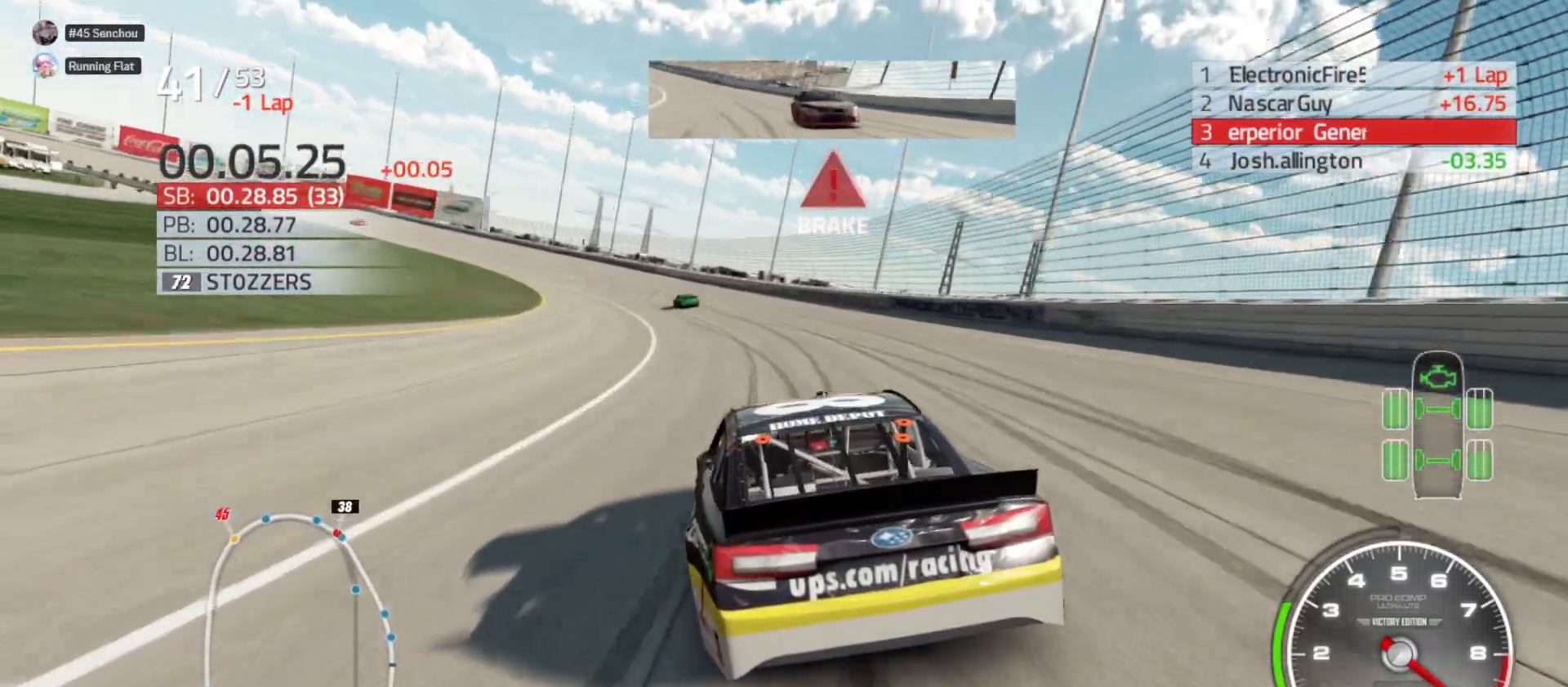
{"buttons": [], "left_stick": "left", "right_stick": "center", "events": []}
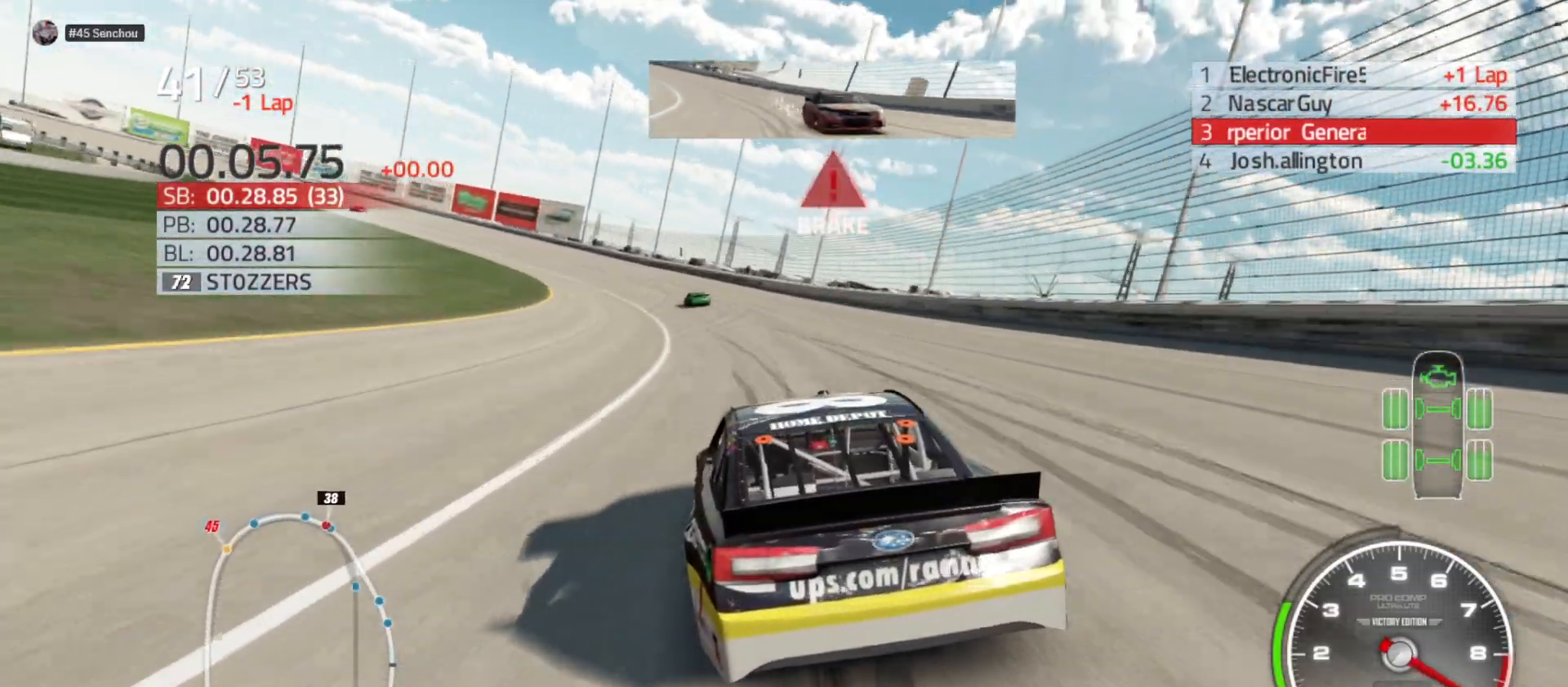
{"buttons": ["R2"], "left_stick": "left", "right_stick": "center", "events": [[267, "R2", "down"]]}
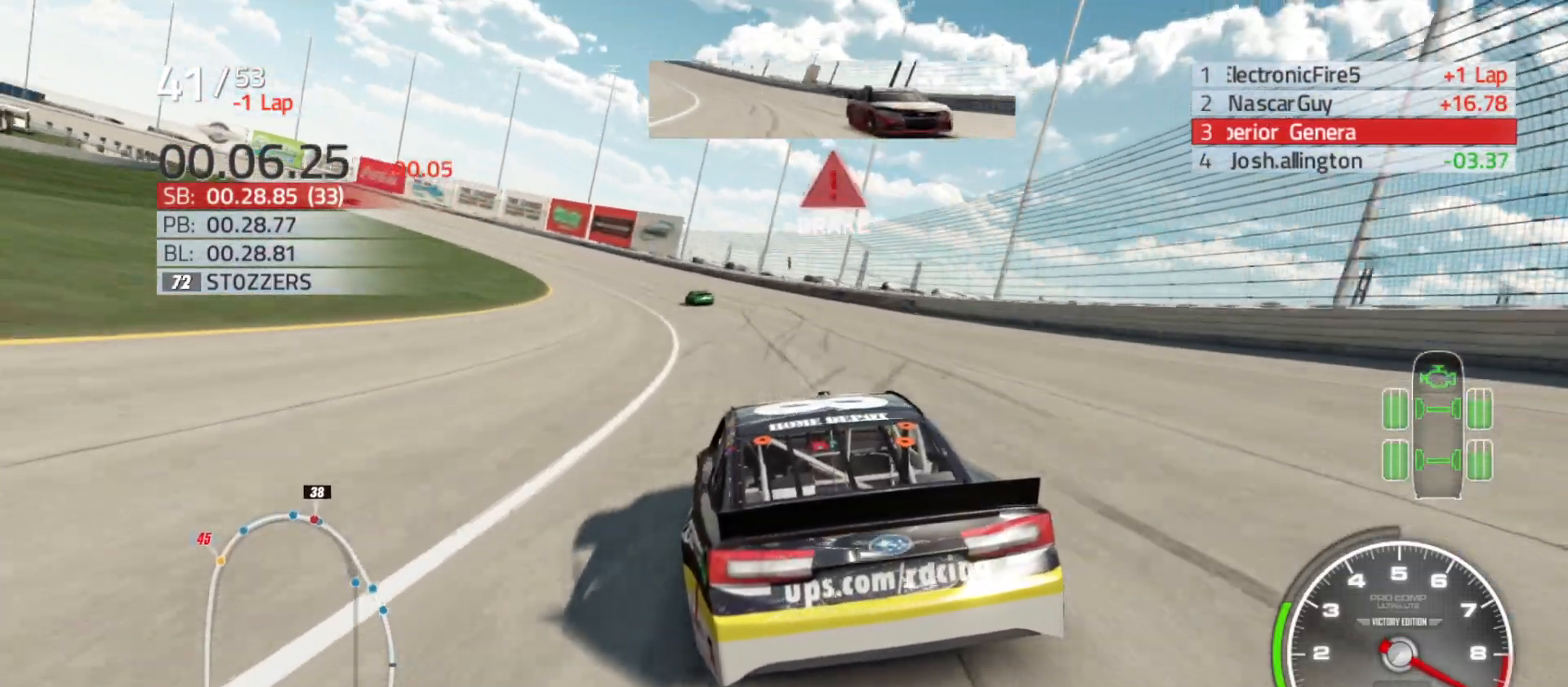
{"buttons": ["R2"], "left_stick": "left", "right_stick": "center", "events": []}
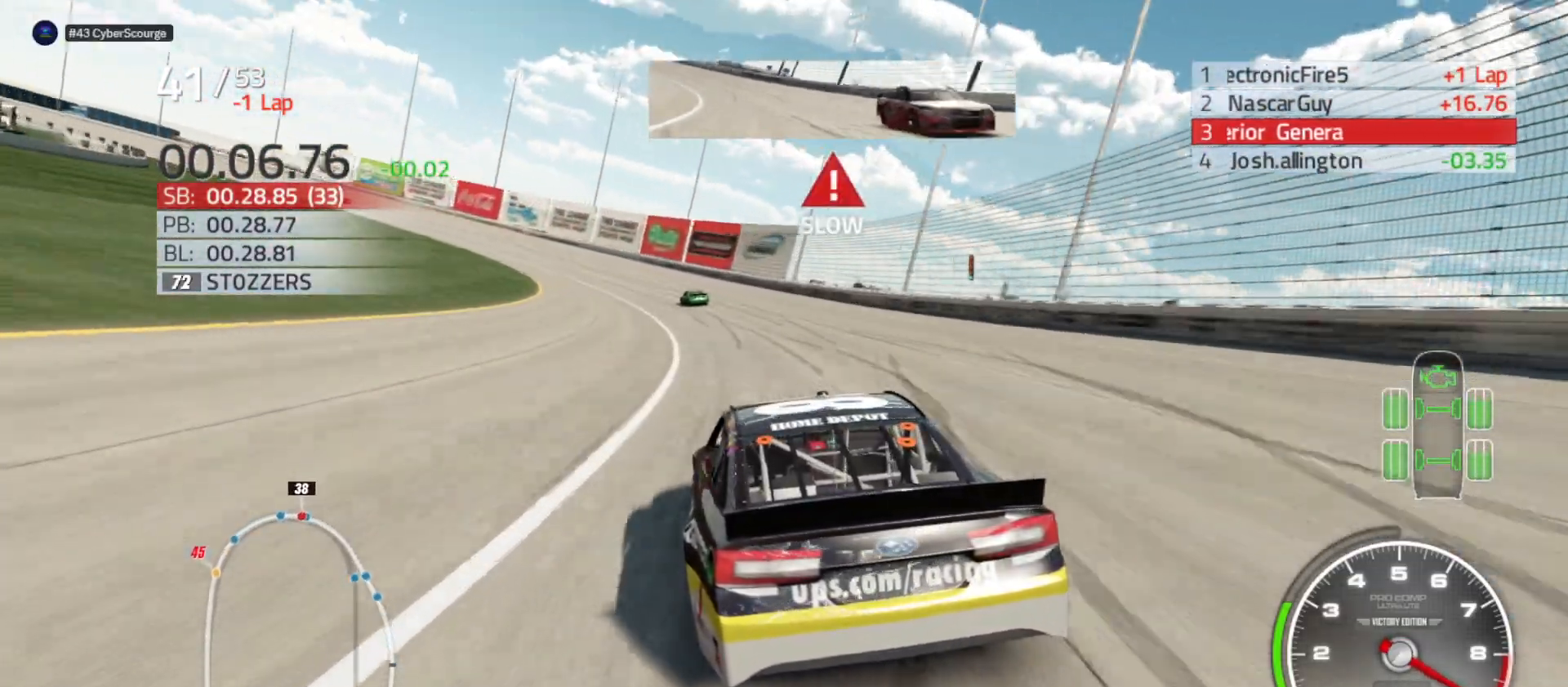
{"buttons": ["R2"], "left_stick": "left", "right_stick": "center", "events": []}
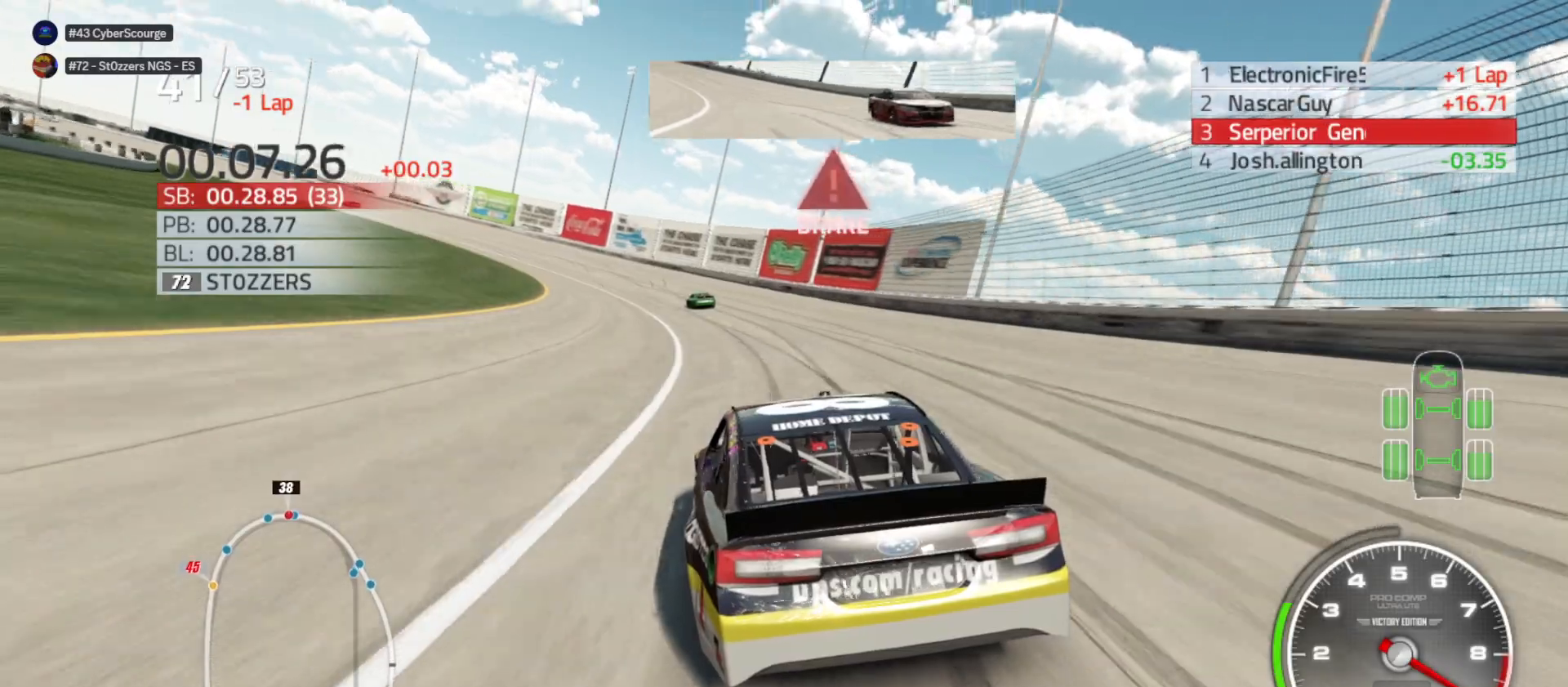
{"buttons": ["R2"], "left_stick": "left", "right_stick": "center", "events": []}